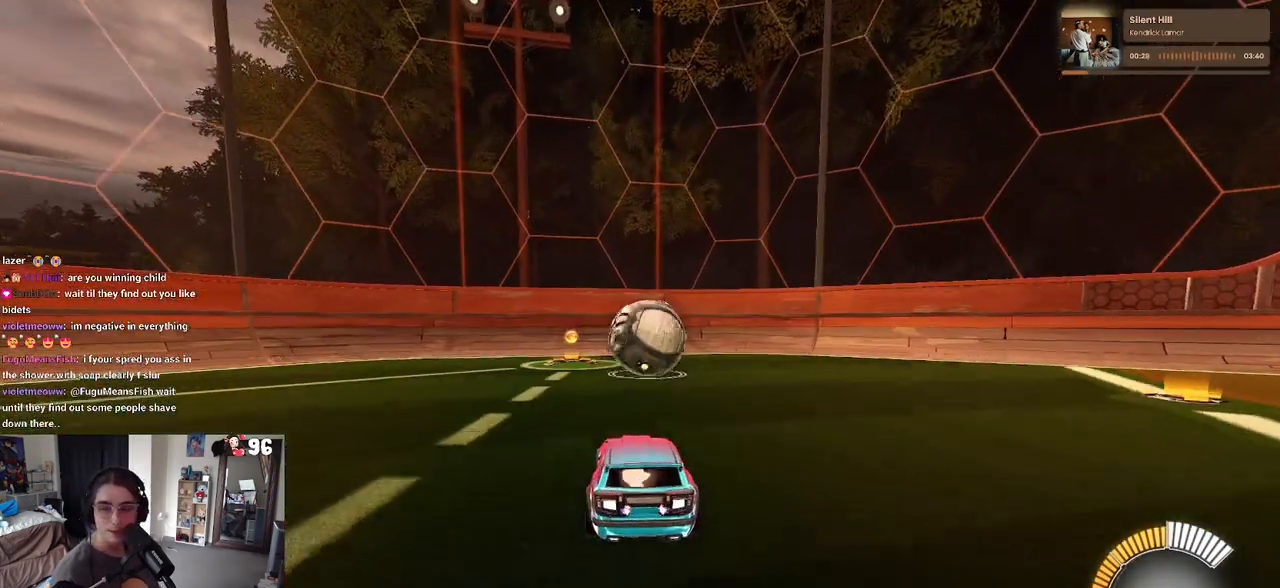
Gameplay with a controller (PlayStation layout); each line is a JSON object with the inputs held at the frame after it. "events" lists button and stick changes between this image and that frame as [ms after this image, input, new state], when the widget could be followed in between.
{"buttons": ["R2"], "left_stick": "center", "right_stick": "center", "events": []}
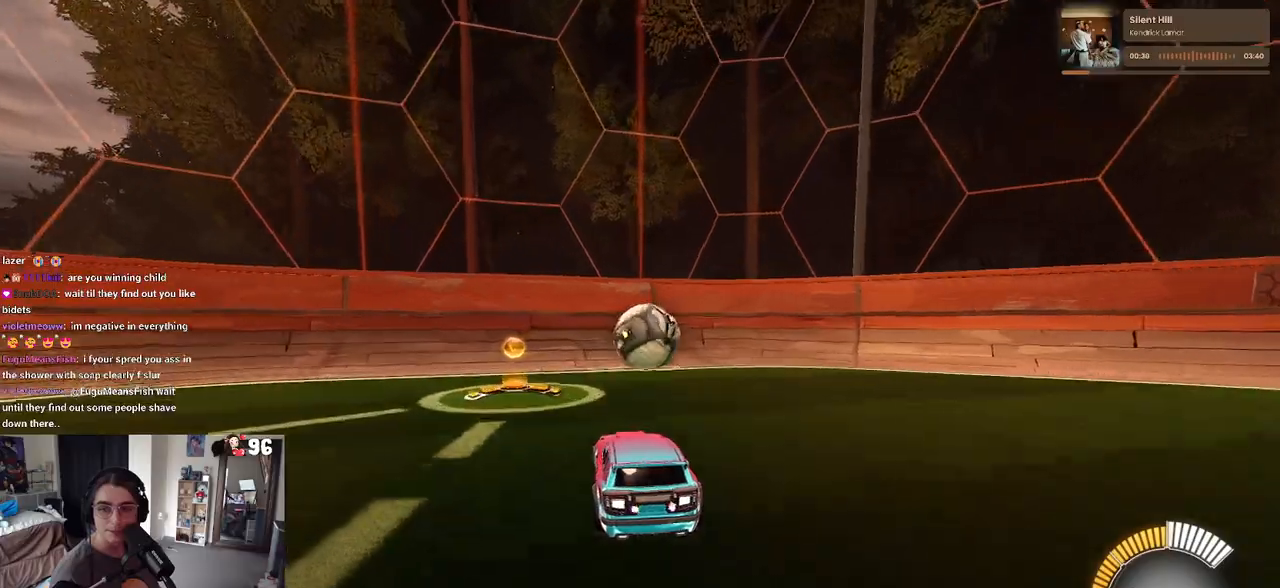
{"buttons": ["R2"], "left_stick": "center", "right_stick": "center", "events": []}
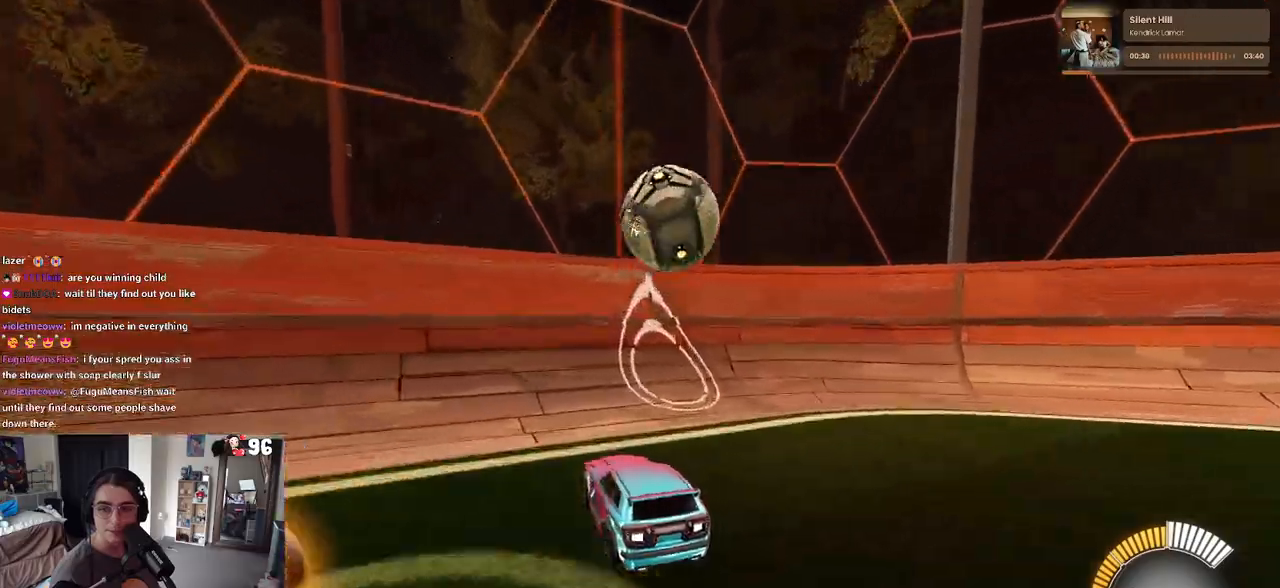
{"buttons": ["R2"], "left_stick": "right", "right_stick": "center", "events": [[250, "left_stick", "right"]]}
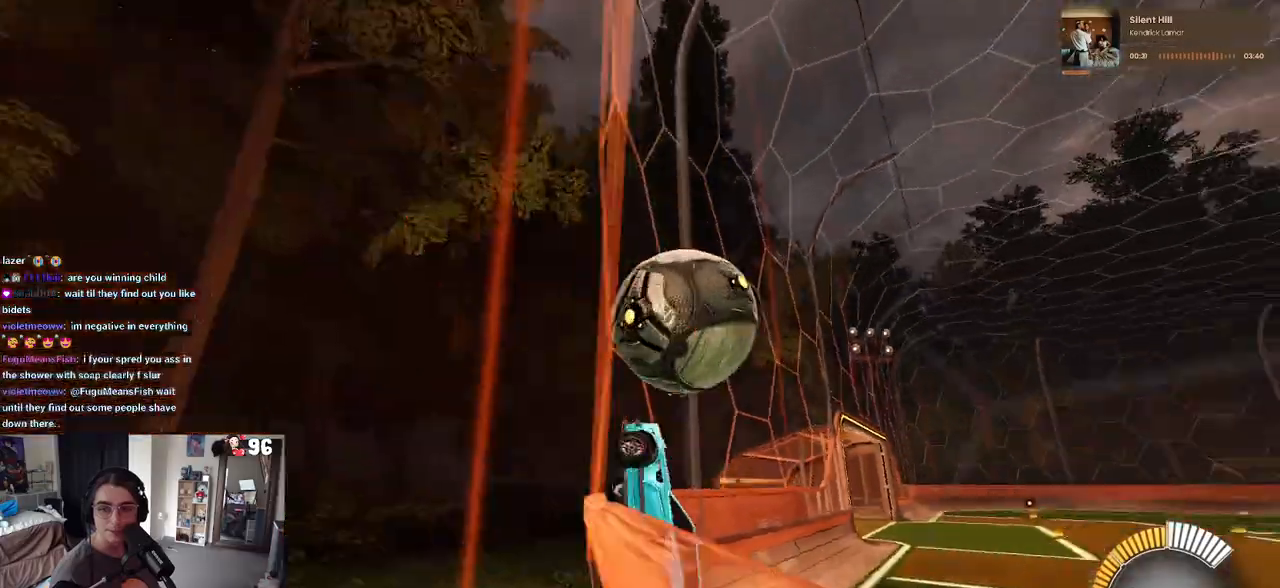
{"buttons": ["R2"], "left_stick": "right", "right_stick": "center", "events": [[133, "left_stick", "center"], [300, "left_stick", "right"]]}
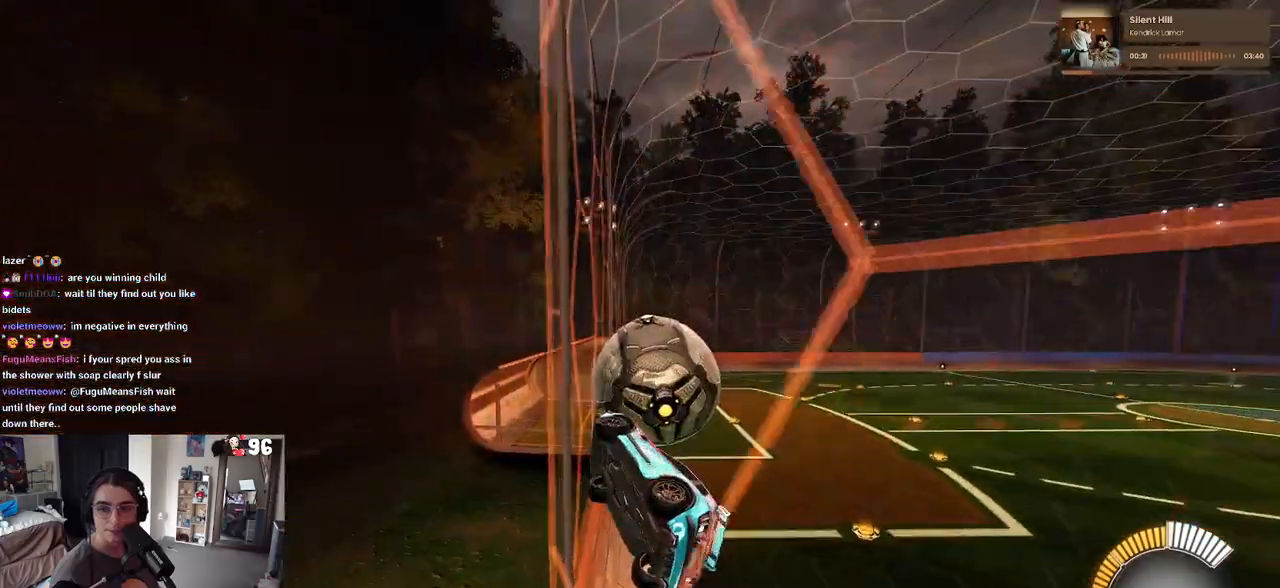
{"buttons": ["R2"], "left_stick": "center", "right_stick": "center", "events": [[117, "left_stick", "center"], [250, "left_stick", "right"], [433, "left_stick", "center"]]}
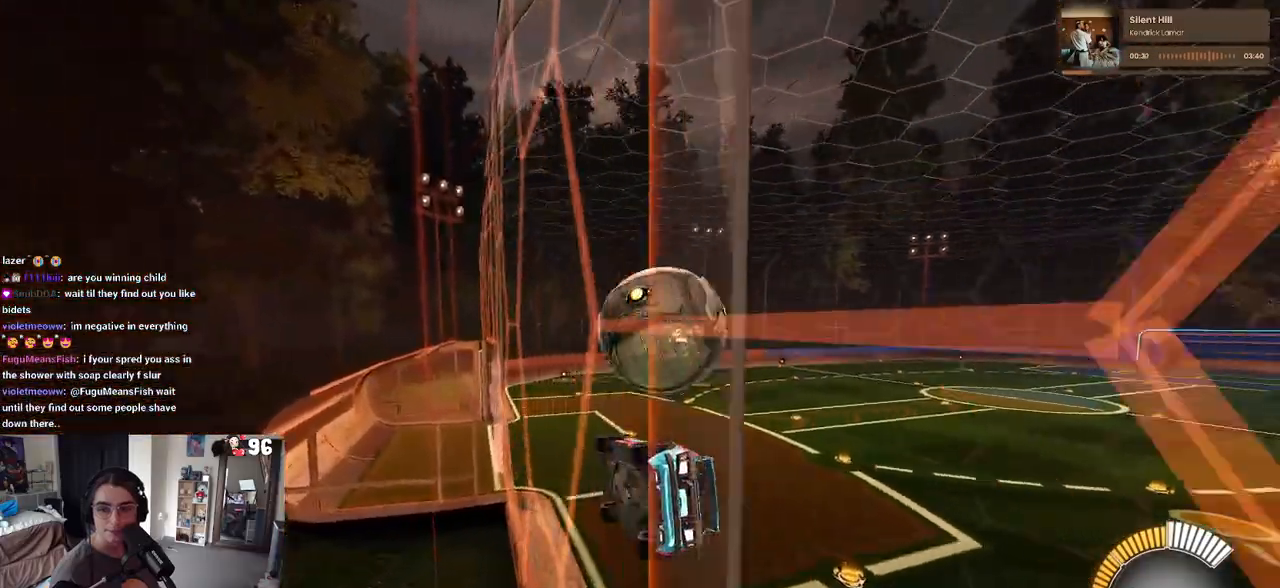
{"buttons": ["R2"], "left_stick": "right", "right_stick": "center", "events": [[217, "R2", "up"], [250, "L2", "down"], [317, "left_stick", "right"], [350, "R2", "down"], [400, "L2", "up"]]}
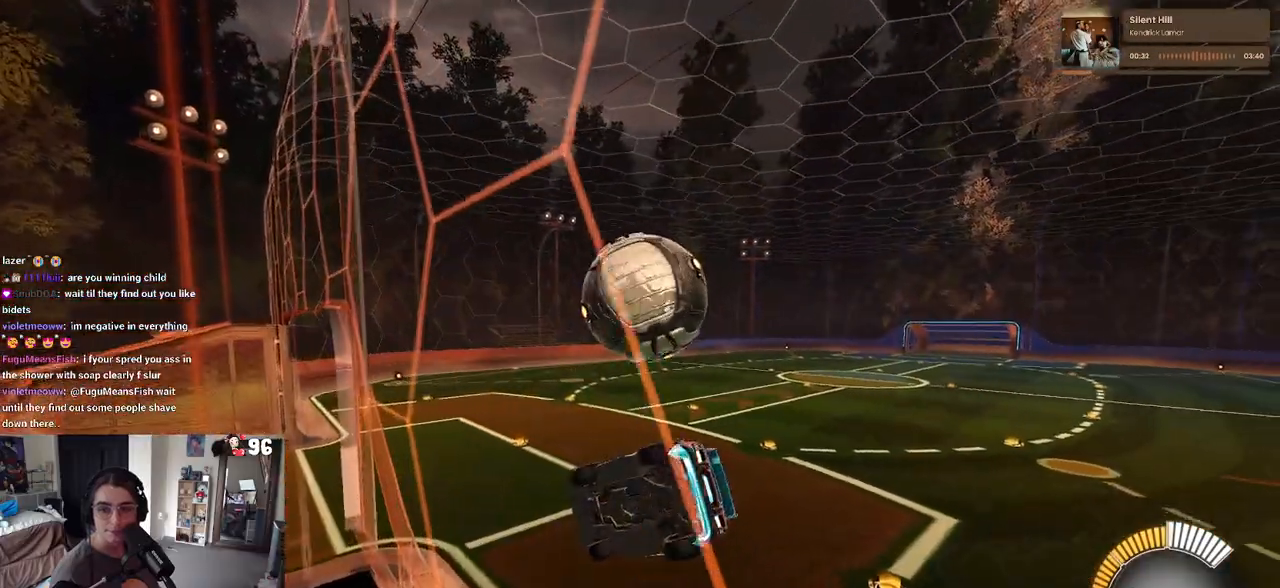
{"buttons": ["R2"], "left_stick": "right", "right_stick": "center", "events": [[33, "left_stick", "center"], [383, "left_stick", "right"]]}
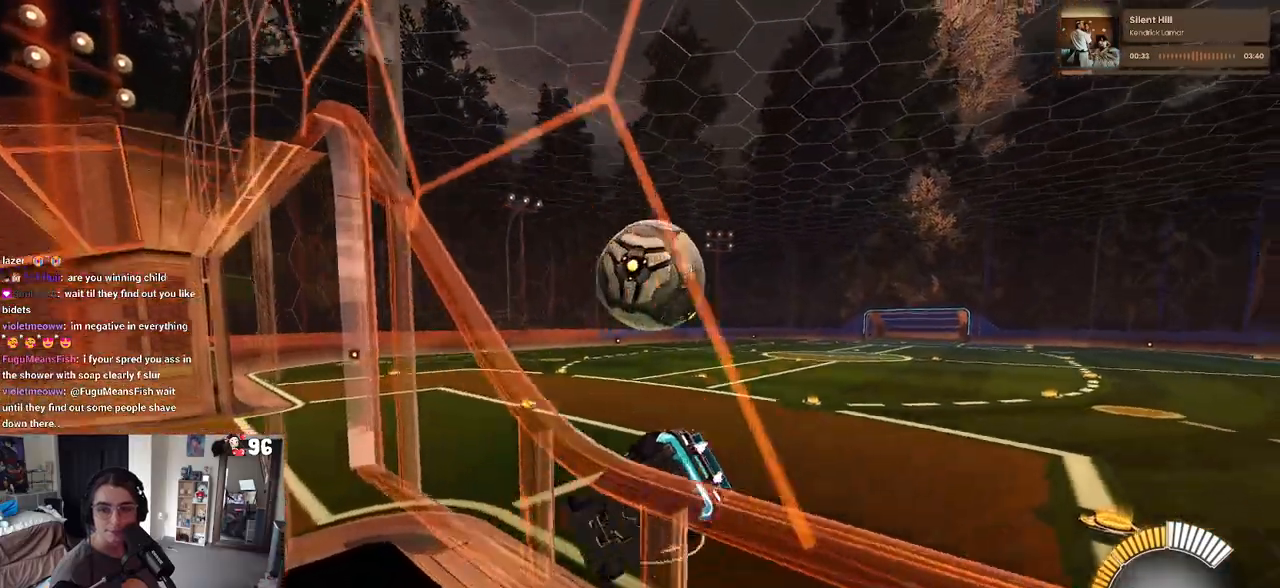
{"buttons": ["R2"], "left_stick": "left", "right_stick": "center", "events": [[33, "left_stick", "center"], [217, "L2", "down"], [217, "R2", "up"], [350, "left_stick", "left"], [417, "R2", "down"], [433, "L2", "up"]]}
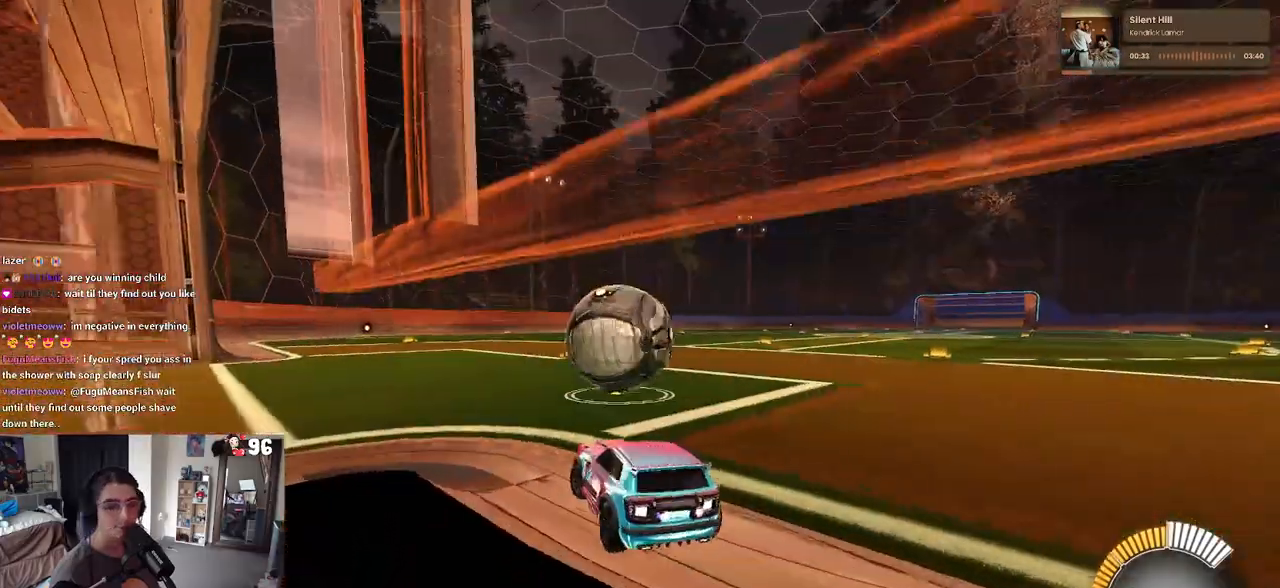
{"buttons": ["CROSS", "L1", "R1", "R2"], "left_stick": "down", "right_stick": "center", "events": [[33, "left_stick", "center"], [383, "CROSS", "down"], [383, "R1", "down"], [400, "left_stick", "down"], [500, "L1", "down"]]}
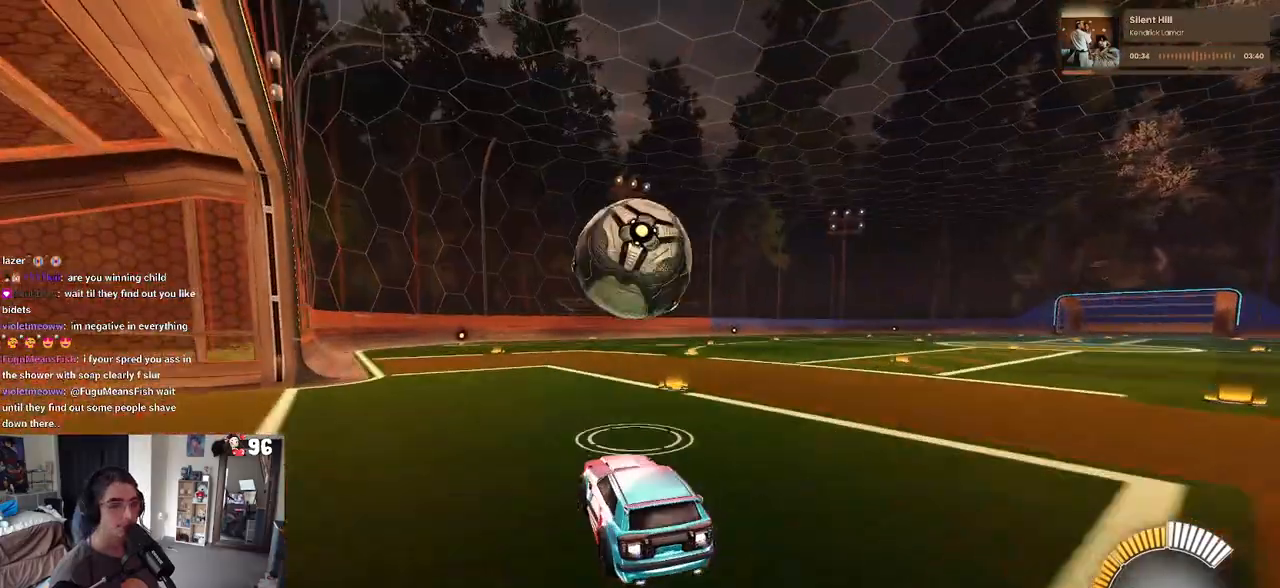
{"buttons": ["L1", "R2"], "left_stick": "up", "right_stick": "center", "events": [[50, "CROSS", "up"], [100, "left_stick", "left"], [167, "left_stick", "center"], [217, "left_stick", "up"], [267, "R1", "up"]]}
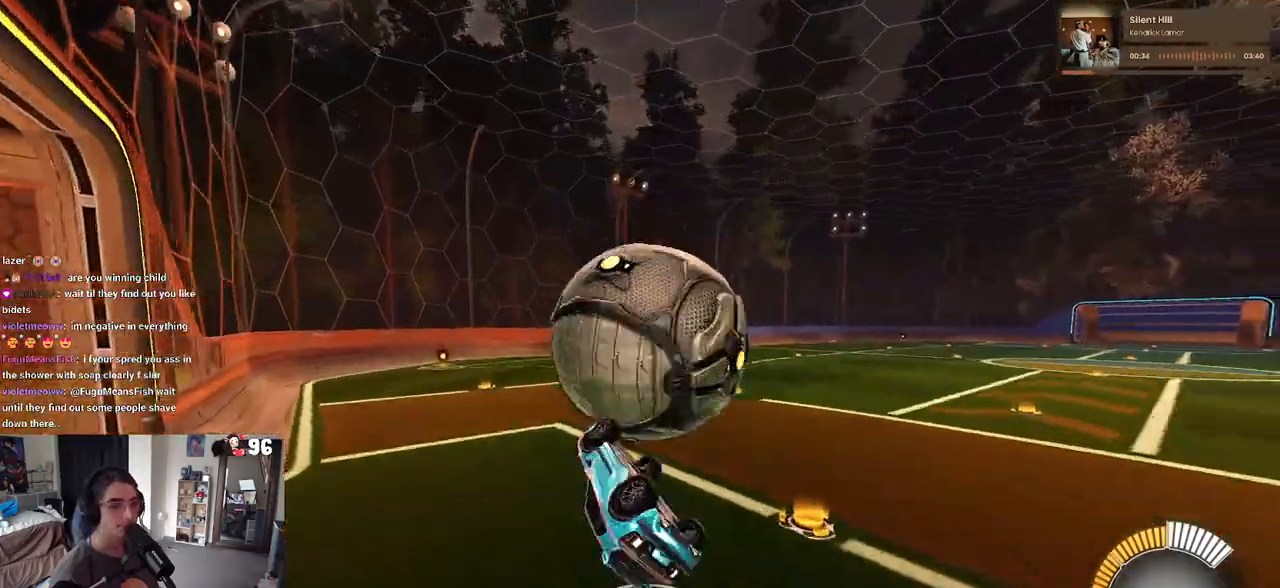
{"buttons": ["L1", "R2"], "left_stick": "left", "right_stick": "center", "events": [[67, "TRIANGLE", "down"], [67, "left_stick", "left"], [133, "left_stick", "down-left"], [200, "TRIANGLE", "up"], [367, "left_stick", "down-right"], [433, "left_stick", "center"], [483, "left_stick", "left"]]}
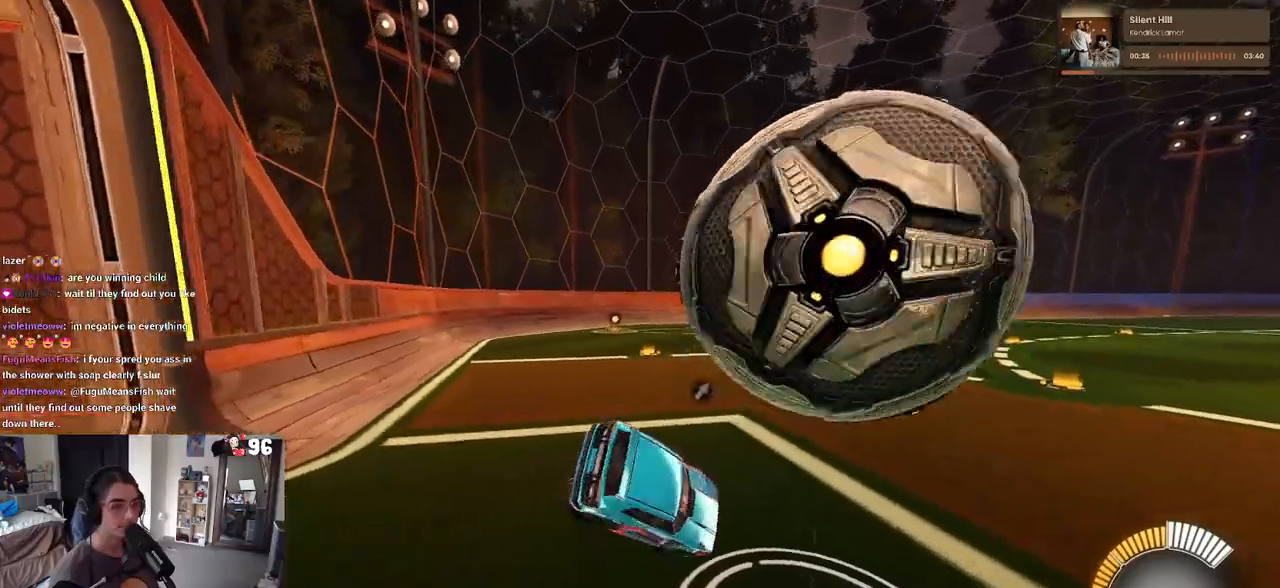
{"buttons": ["R1", "R2"], "left_stick": "left", "right_stick": "center", "events": [[133, "L1", "up"], [150, "left_stick", "center"], [250, "R1", "down"], [500, "left_stick", "left"]]}
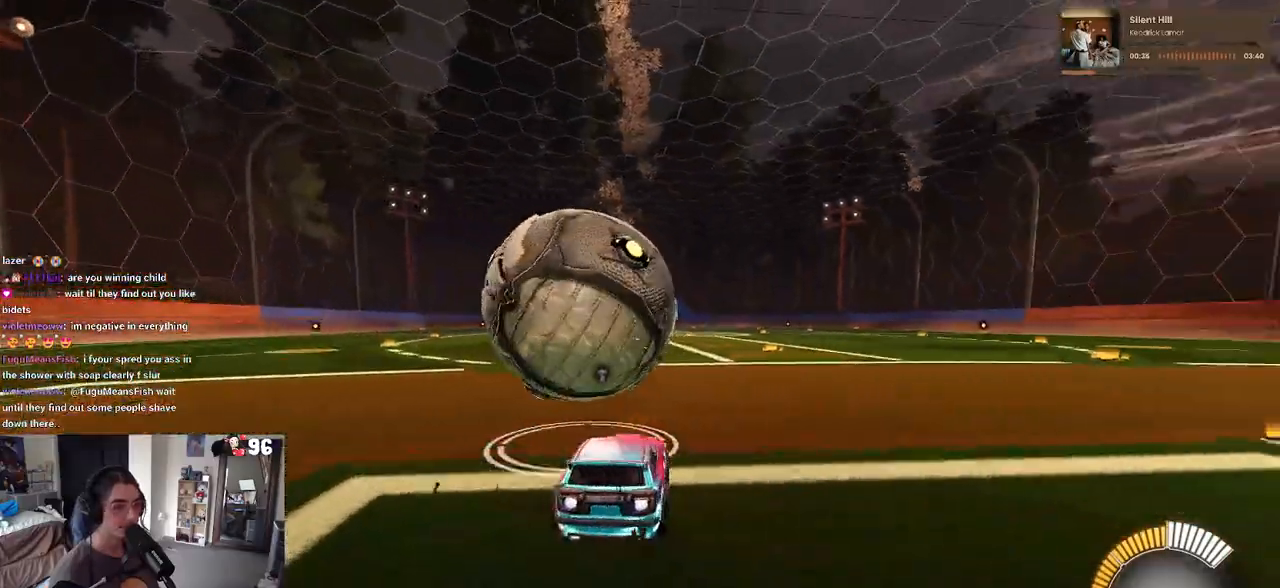
{"buttons": ["R1", "R2"], "left_stick": "center", "right_stick": "center", "events": [[450, "left_stick", "center"]]}
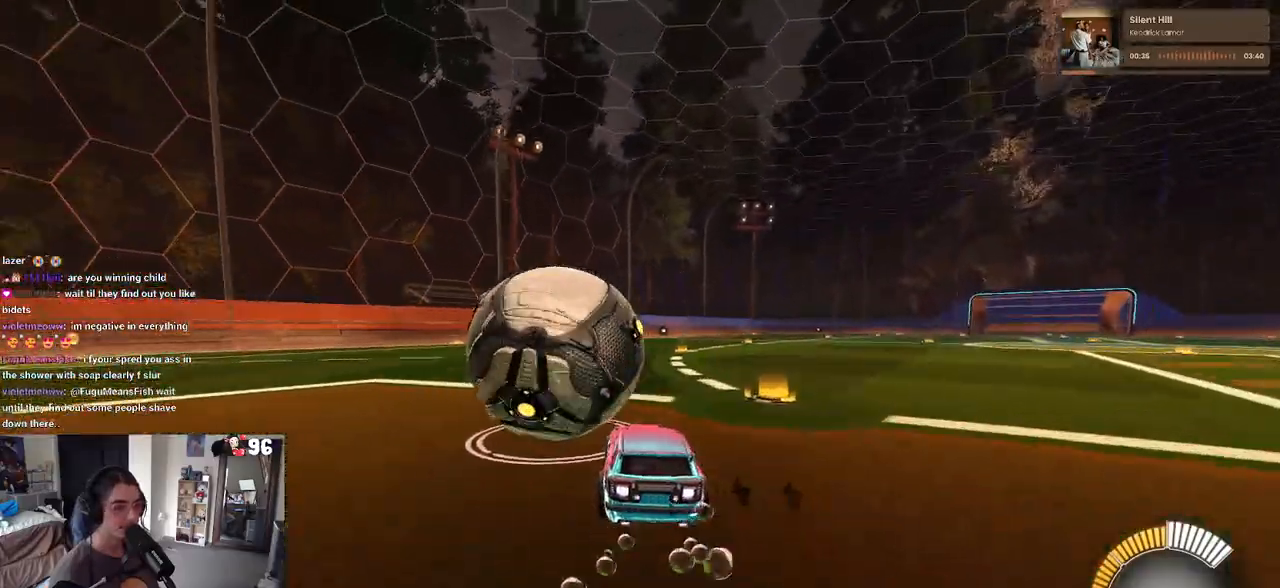
{"buttons": ["R1", "R2"], "left_stick": "center", "right_stick": "center", "events": [[100, "left_stick", "left"], [267, "left_stick", "center"]]}
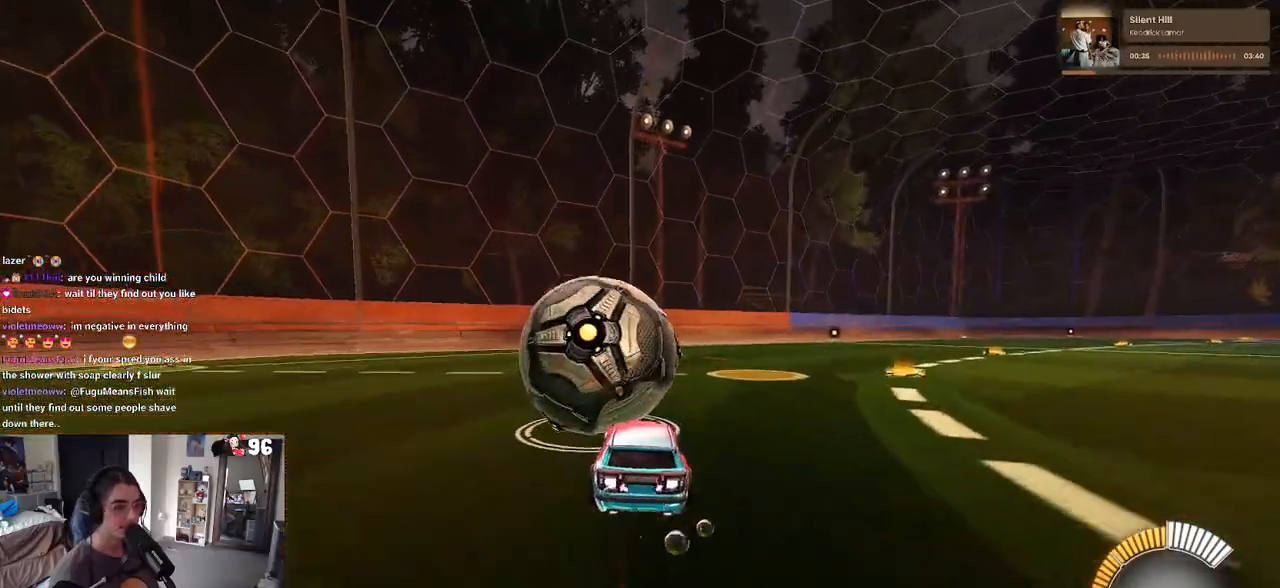
{"buttons": ["R2"], "left_stick": "center", "right_stick": "center", "events": [[50, "TRIANGLE", "down"], [117, "R1", "up"], [167, "TRIANGLE", "up"], [283, "L2", "down"], [417, "L2", "up"]]}
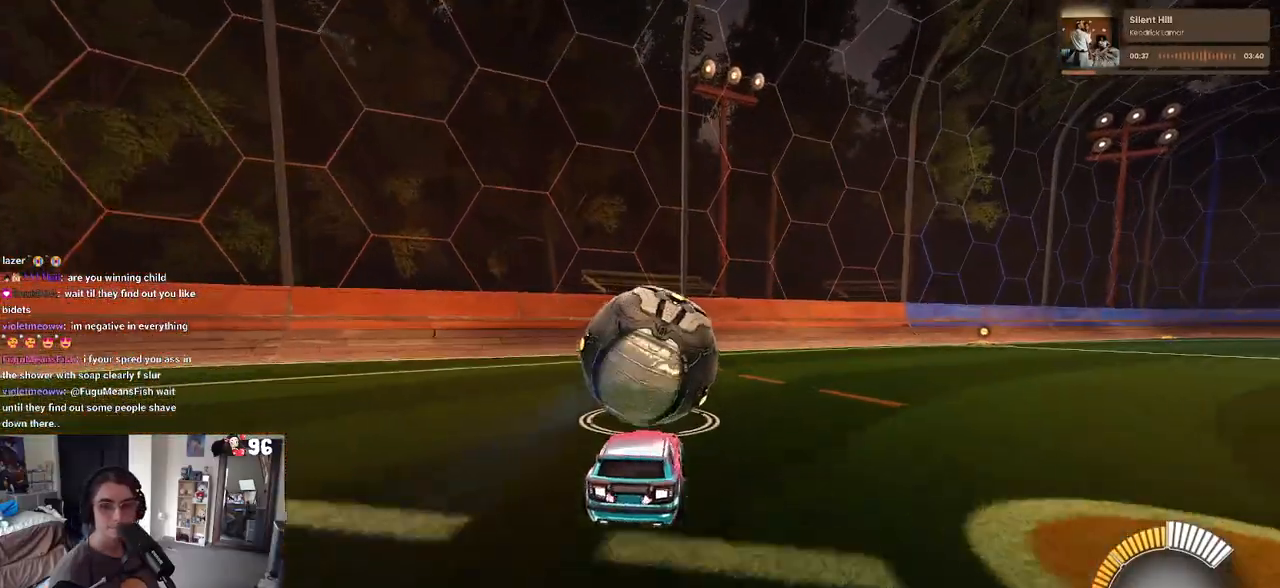
{"buttons": ["R2"], "left_stick": "right", "right_stick": "center", "events": [[67, "left_stick", "left"], [133, "left_stick", "center"], [450, "left_stick", "right"]]}
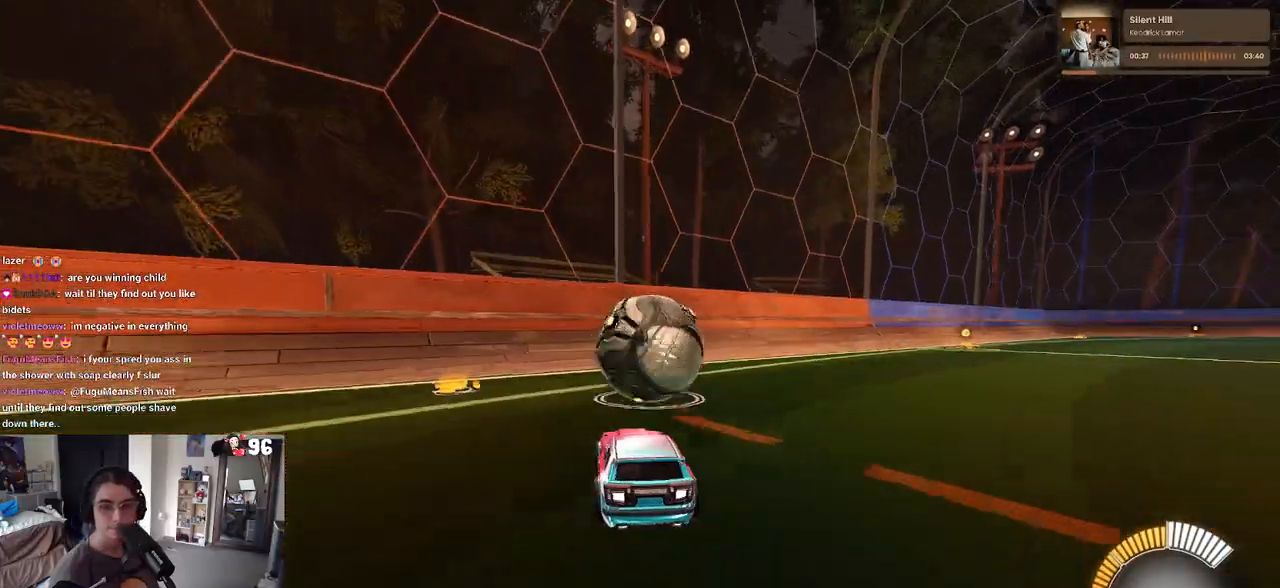
{"buttons": ["R2"], "left_stick": "center", "right_stick": "center", "events": [[100, "left_stick", "center"], [283, "left_stick", "left"], [400, "left_stick", "center"]]}
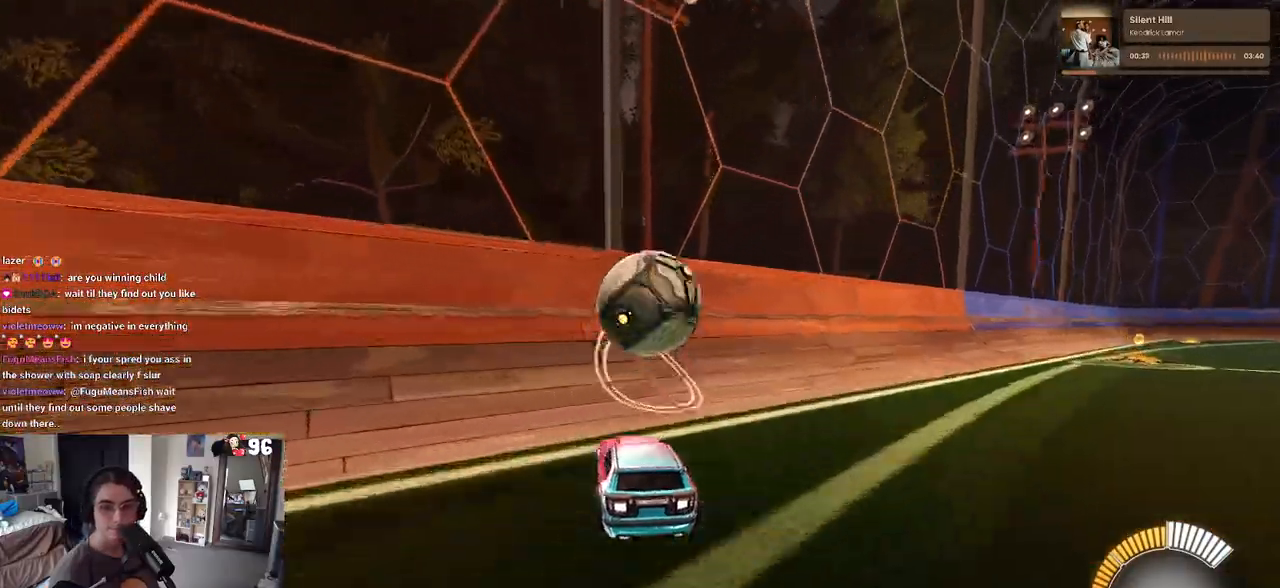
{"buttons": ["R2"], "left_stick": "center", "right_stick": "center", "events": [[117, "R1", "down"], [233, "left_stick", "right"], [350, "R1", "up"], [367, "left_stick", "center"]]}
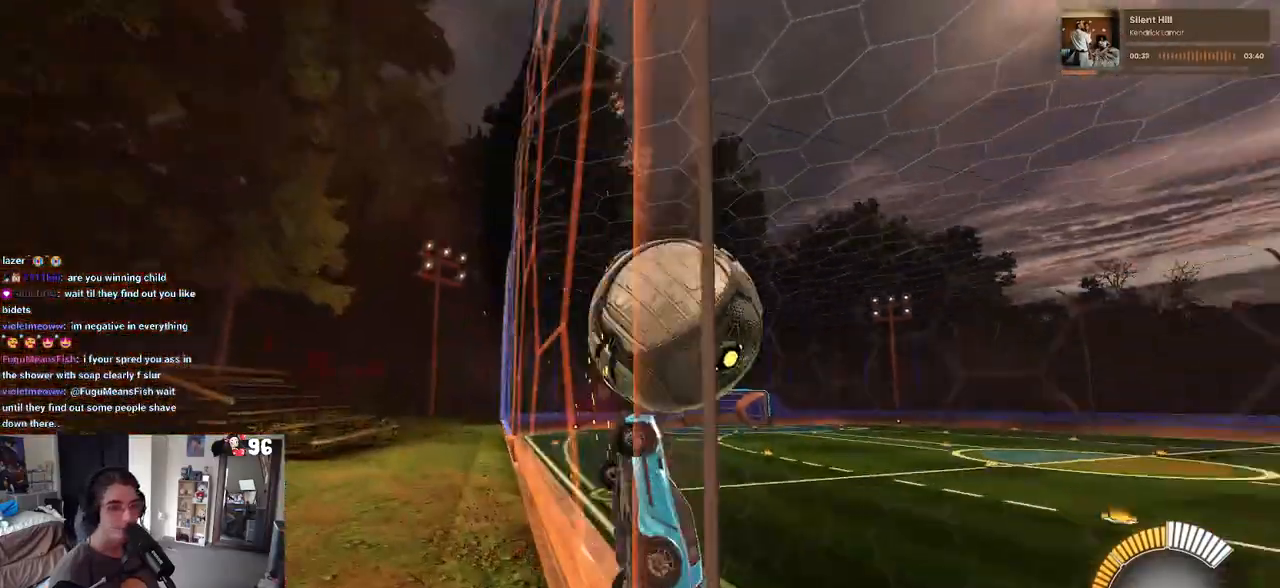
{"buttons": ["CROSS", "L1", "R2"], "left_stick": "down", "right_stick": "center", "events": [[67, "left_stick", "right"], [333, "left_stick", "center"], [367, "CROSS", "down"], [383, "left_stick", "down"], [433, "L1", "down"]]}
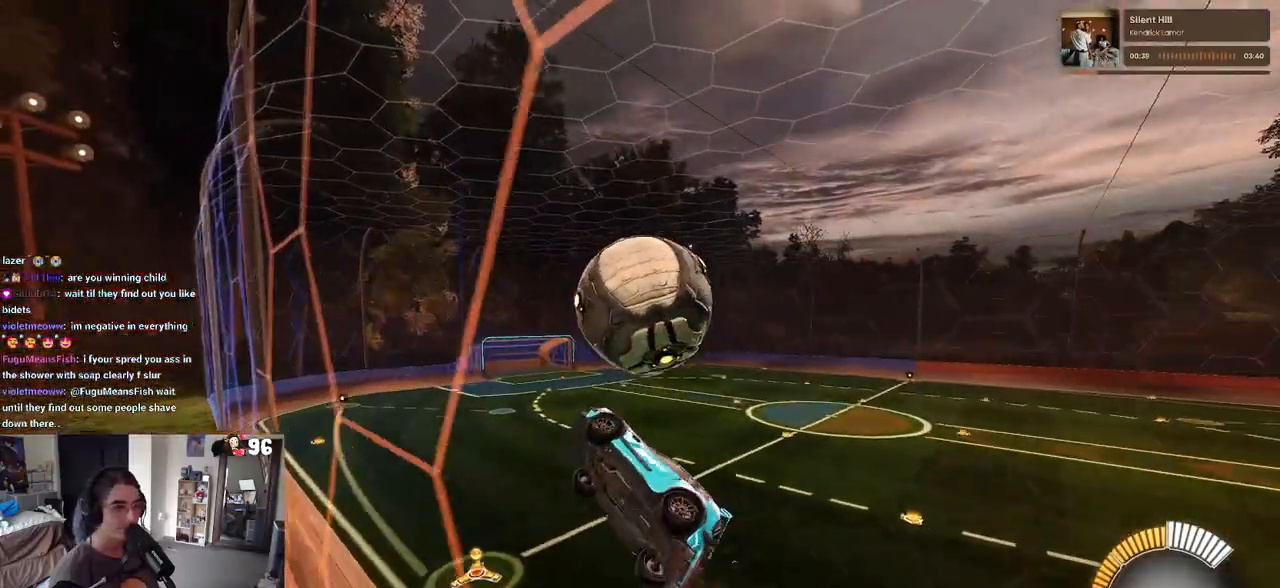
{"buttons": ["R1", "R2"], "left_stick": "down-right", "right_stick": "center", "events": [[67, "CROSS", "up"], [100, "left_stick", "down-left"], [150, "R1", "down"], [317, "R1", "up"], [333, "L1", "up"], [433, "R1", "down"], [450, "left_stick", "down-right"]]}
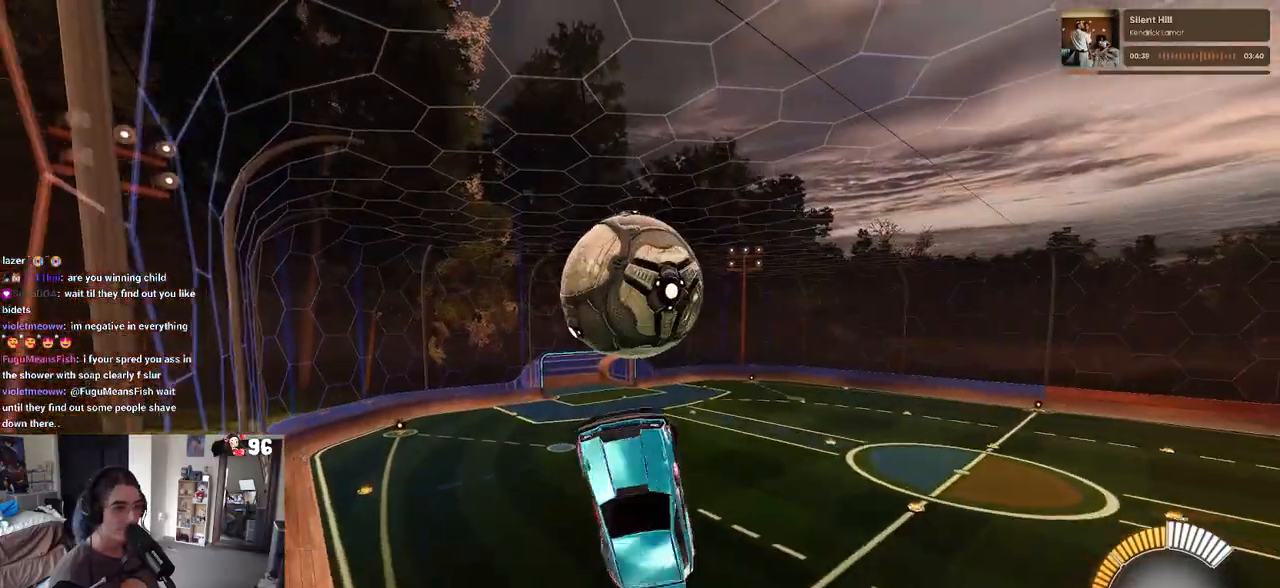
{"buttons": ["R2"], "left_stick": "up", "right_stick": "center", "events": [[217, "R1", "up"], [250, "left_stick", "down"], [350, "CROSS", "down"], [417, "left_stick", "center"], [467, "CROSS", "up"], [467, "left_stick", "up"]]}
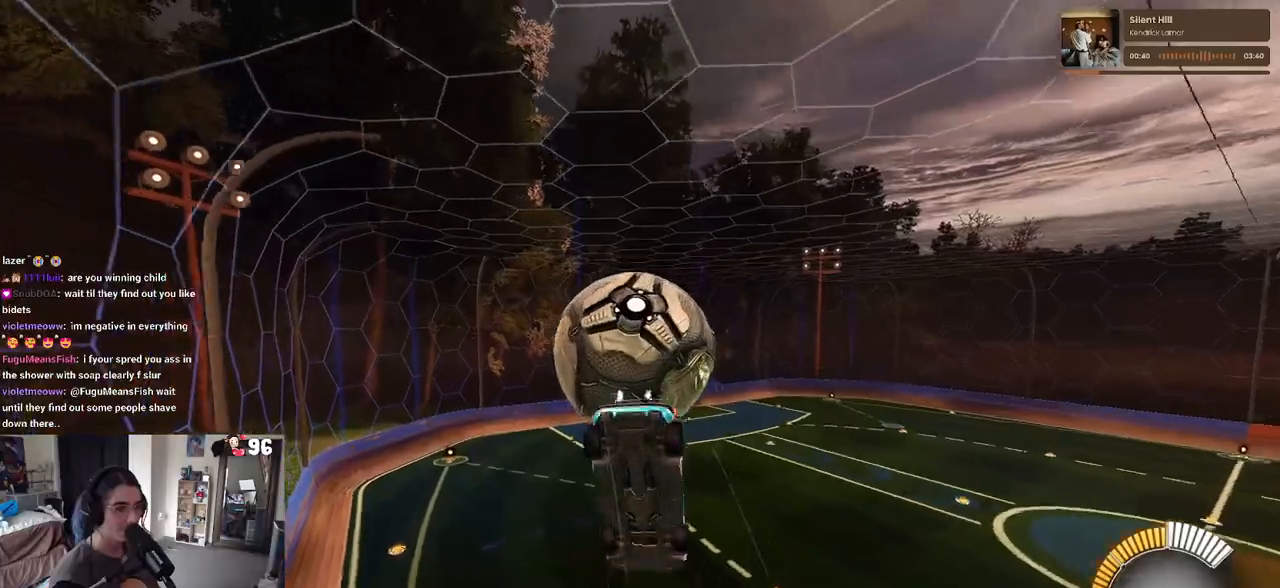
{"buttons": ["L1", "R2"], "left_stick": "up", "right_stick": "center", "events": [[33, "R1", "down"], [100, "left_stick", "center"], [250, "left_stick", "up"], [267, "L1", "down"], [367, "R1", "up"]]}
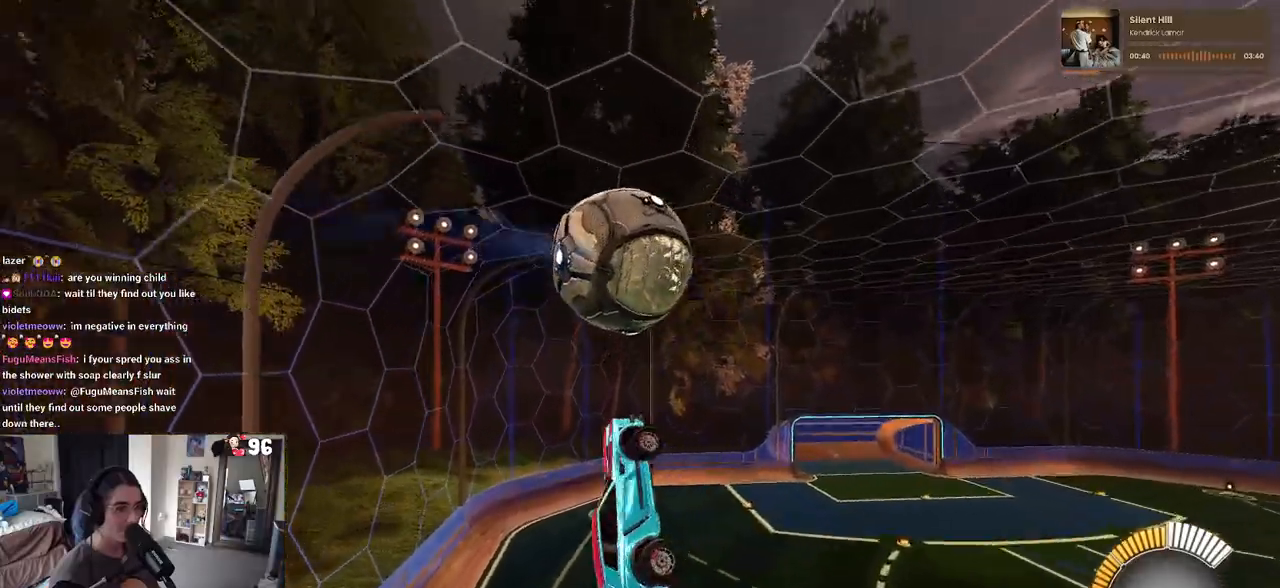
{"buttons": ["L1", "R1", "R2"], "left_stick": "down-left", "right_stick": "center", "events": [[50, "R1", "down"], [183, "left_stick", "up-right"], [283, "left_stick", "up"], [467, "left_stick", "down-left"]]}
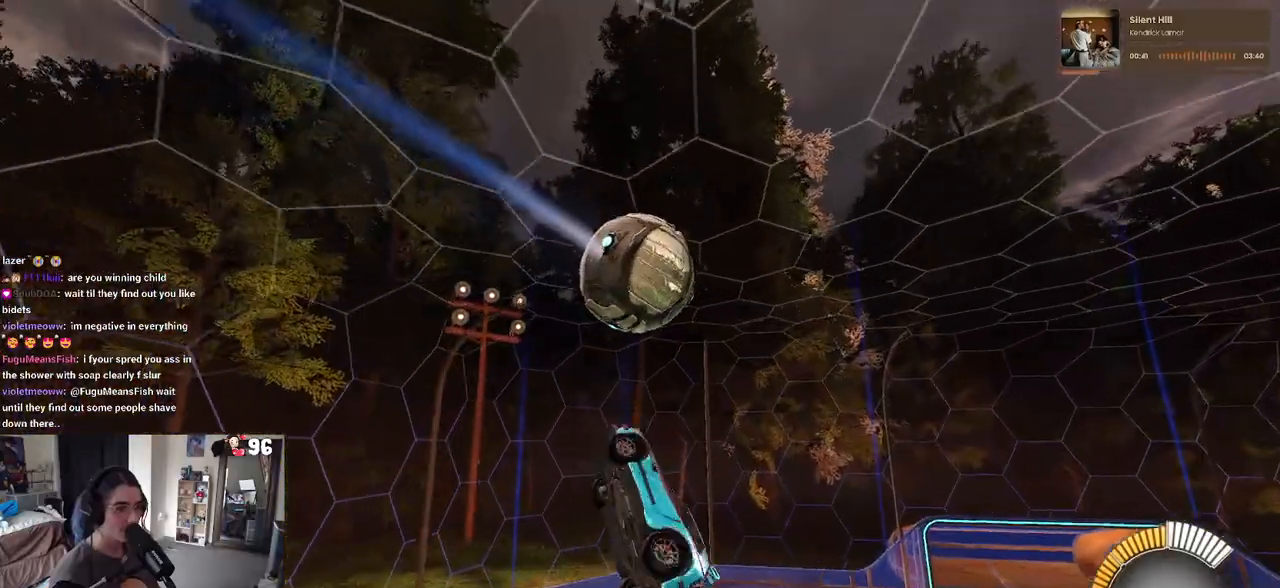
{"buttons": ["L1"], "left_stick": "left", "right_stick": "center", "events": [[67, "left_stick", "down"], [100, "R1", "up"], [267, "left_stick", "left"], [300, "R1", "down"], [433, "R1", "up"], [433, "R2", "up"]]}
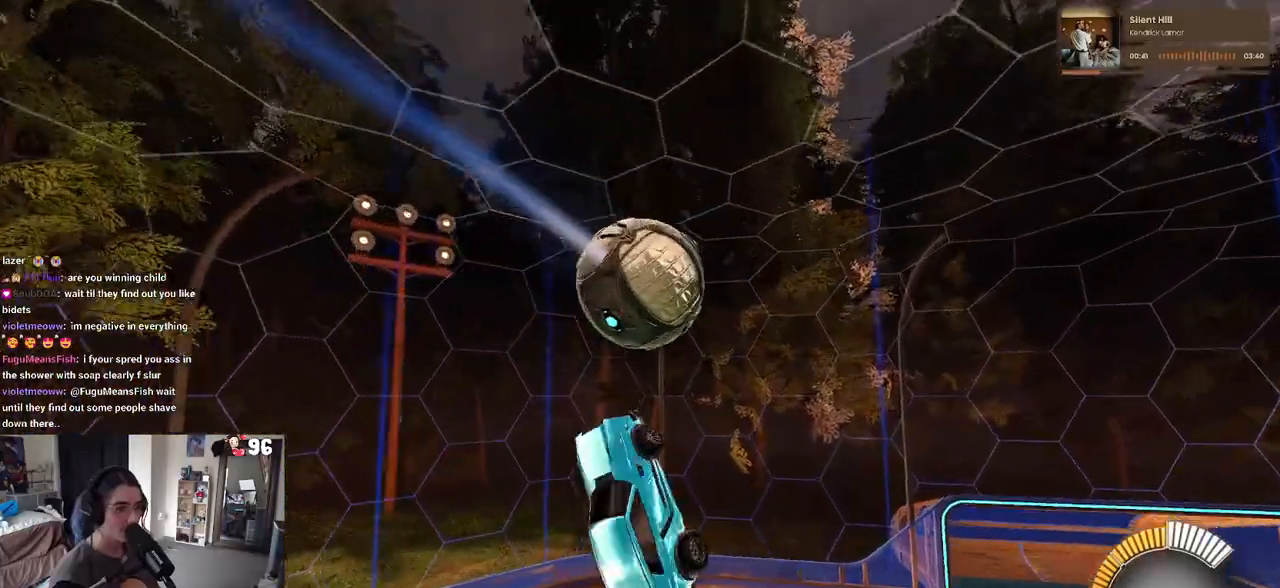
{"buttons": [], "left_stick": "center", "right_stick": "center", "events": [[17, "L1", "up"], [217, "left_stick", "center"], [367, "R1", "down"], [483, "R1", "up"]]}
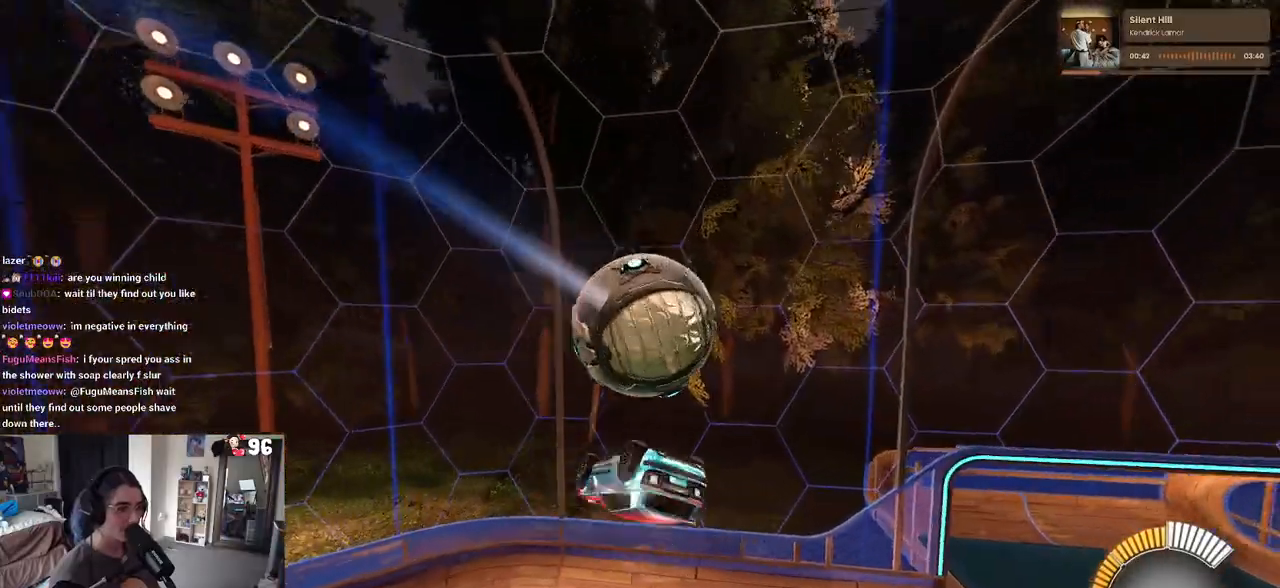
{"buttons": [], "left_stick": "up-right", "right_stick": "center", "events": [[300, "left_stick", "down-right"], [433, "left_stick", "up-right"]]}
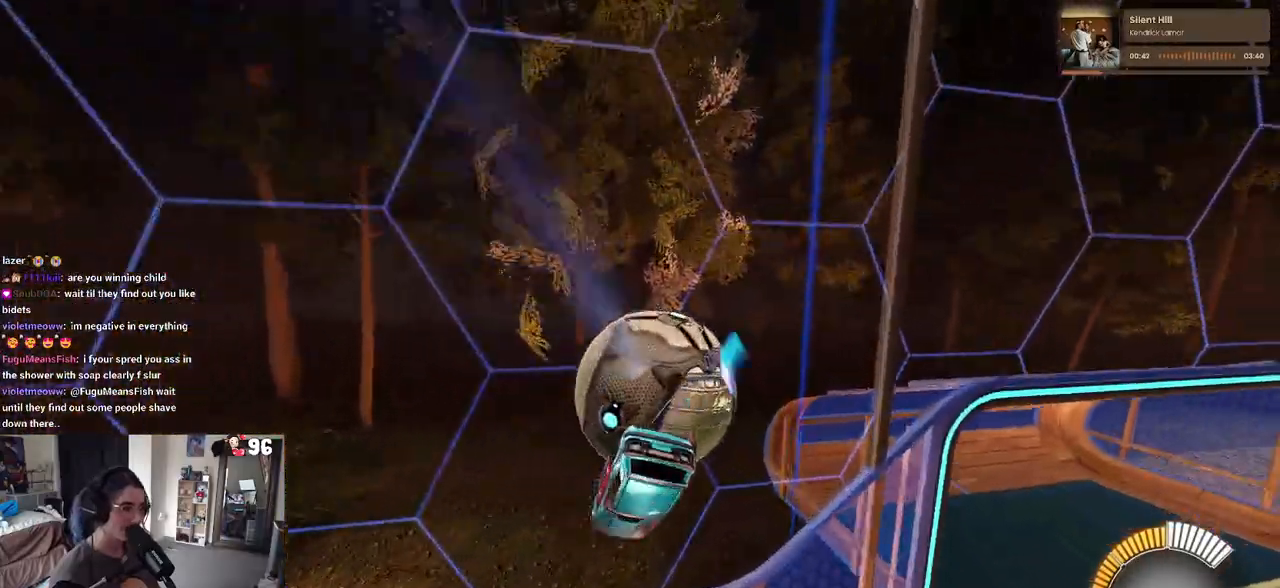
{"buttons": [], "left_stick": "center", "right_stick": "center", "events": [[33, "CROSS", "down"], [100, "CROSS", "up"], [350, "left_stick", "right"], [450, "left_stick", "center"]]}
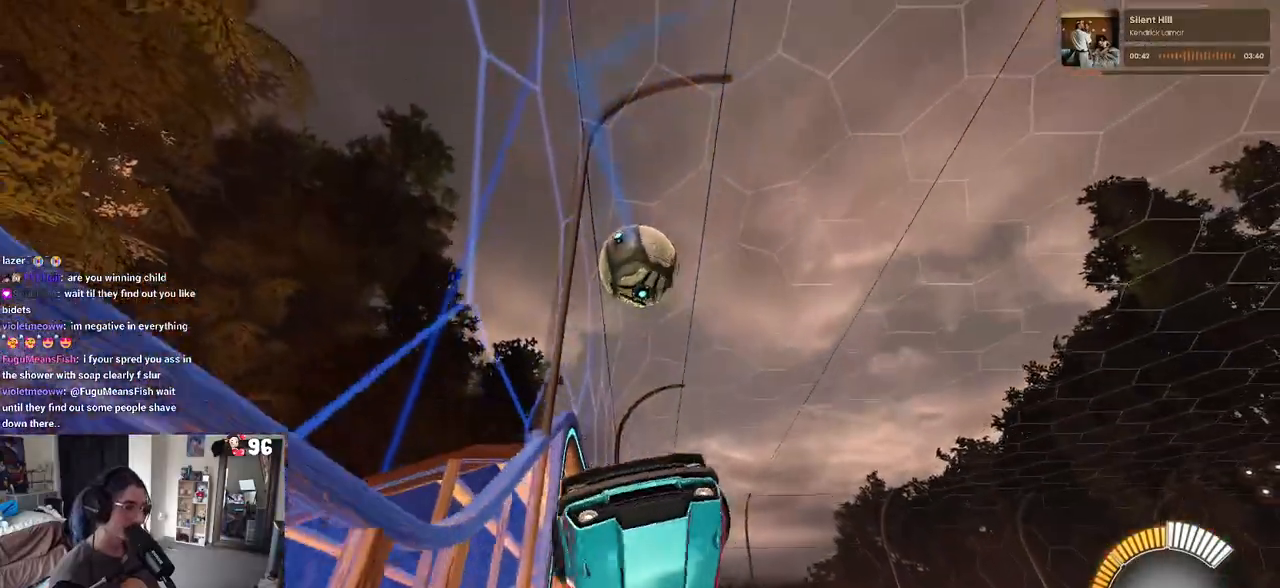
{"buttons": [], "left_stick": "center", "right_stick": "center", "events": [[33, "left_stick", "down"], [250, "left_stick", "left"], [317, "left_stick", "up-left"], [333, "SQUARE", "down"], [450, "left_stick", "center"], [483, "SQUARE", "up"]]}